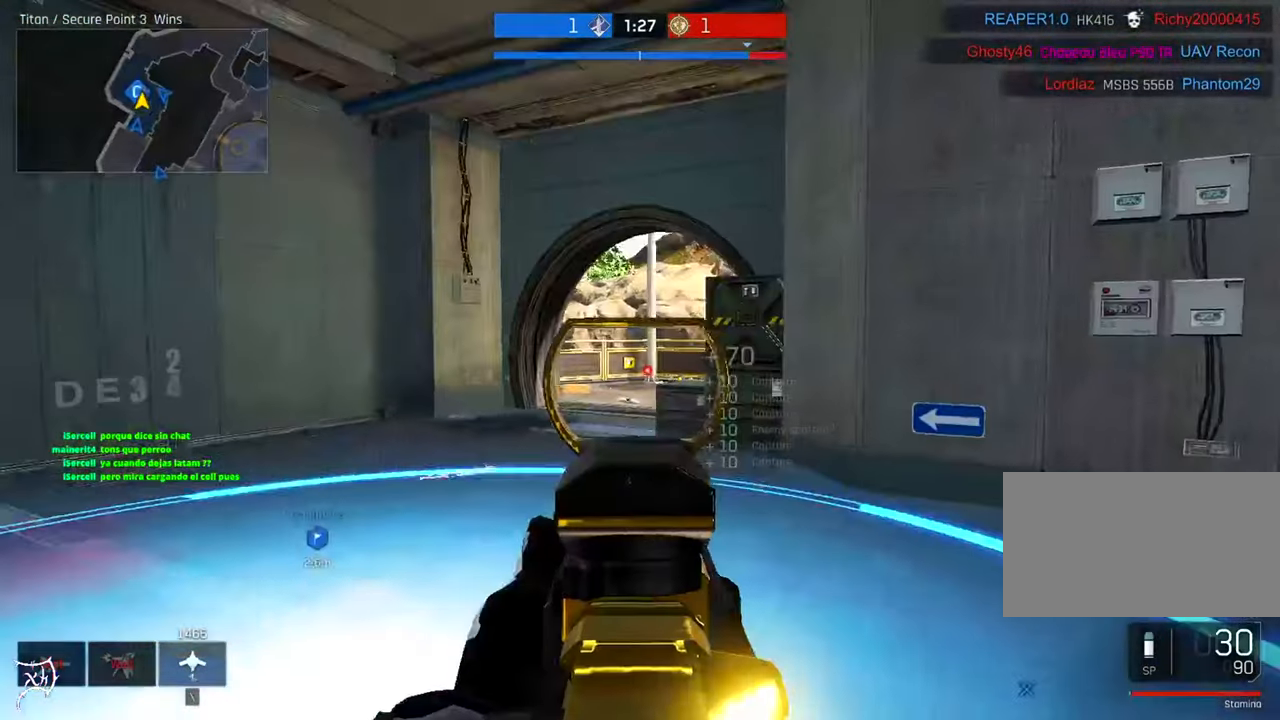
Gameplay with keyboard and mouse; each line is a JSON object with the keys and mouse buttons held at the frame after it. "events" lists presses ("down") and releases ("up") of "a", "ctrl", "d", "e", "f", "q", "r", "s", "shift", "space", "tab", "w", "mouse_left", "mouse_wheel", "mouse_right", "mouse_mb4" and "mouse_mb5" between this image and that frame as [ms after this image, input, new state], when the widget could be followed in between. "mouse_left", "mouse_wheel", "mouse_right", "mouse_mb4", "mouse_mb5" = the "left", "wheel", "right", "mb4", "mb5" buttons of the "mouse" list. No other keys are recorded. "wheel" means that the mouse wheel is clicked or scrolled. Not read: mouse_move.
{"keys": ["a"], "mouse": ["right"], "events": [[234, "mouse_left", "down"], [334, "a", "down"], [367, "d", "up"], [434, "mouse_left", "up"]]}
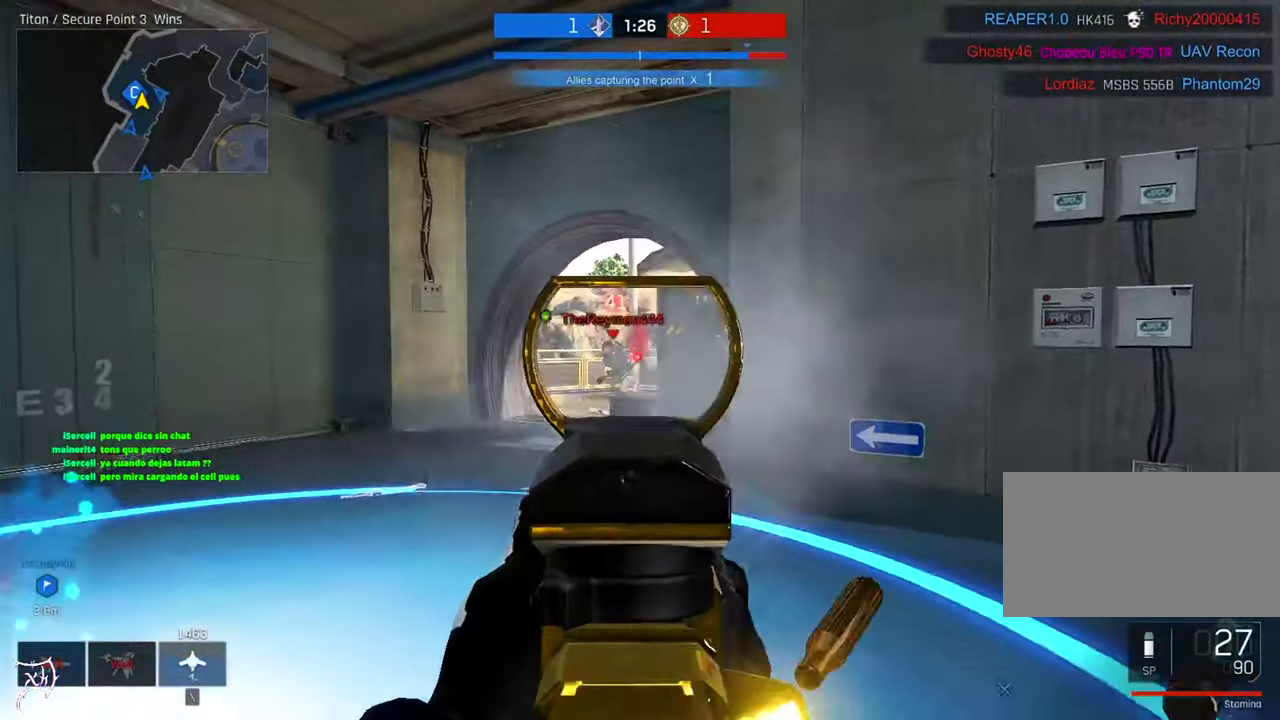
{"keys": ["d"], "mouse": ["left", "right"], "events": [[66, "mouse_left", "down"], [200, "d", "down"], [233, "a", "up"]]}
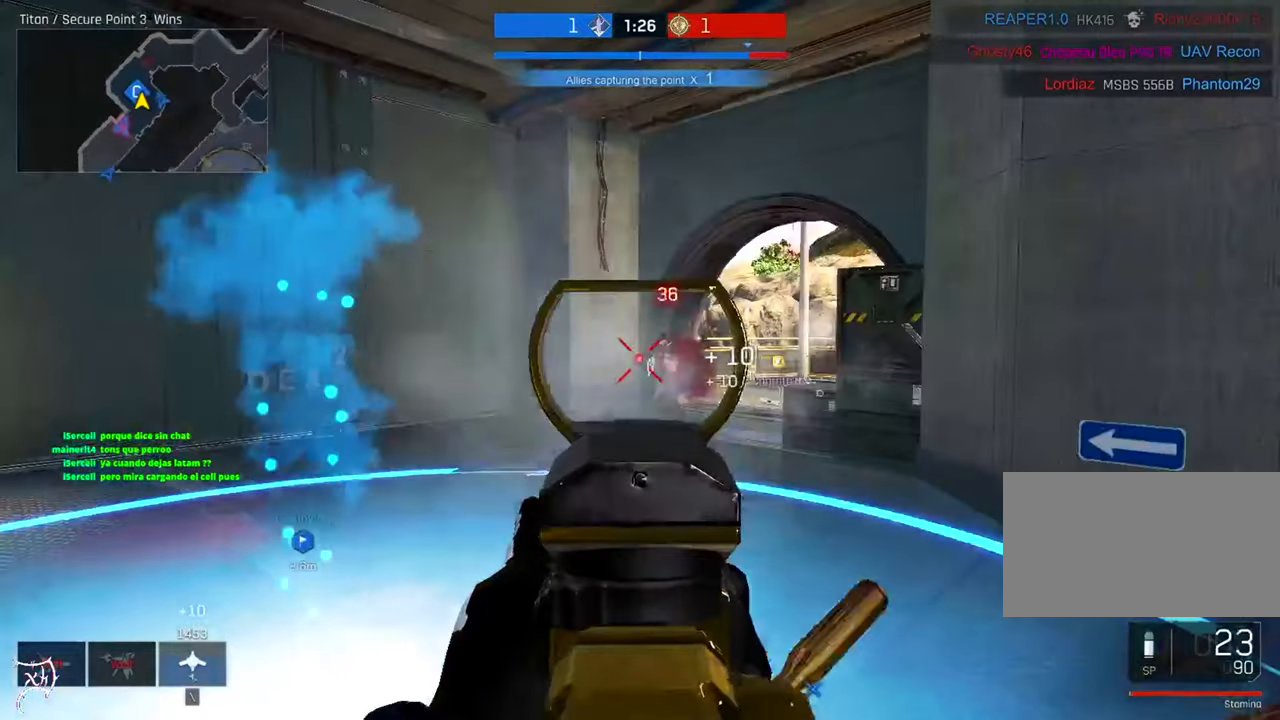
{"keys": ["d", "w"], "mouse": [], "events": [[400, "mouse_left", "up"], [433, "w", "down"], [466, "mouse_right", "up"]]}
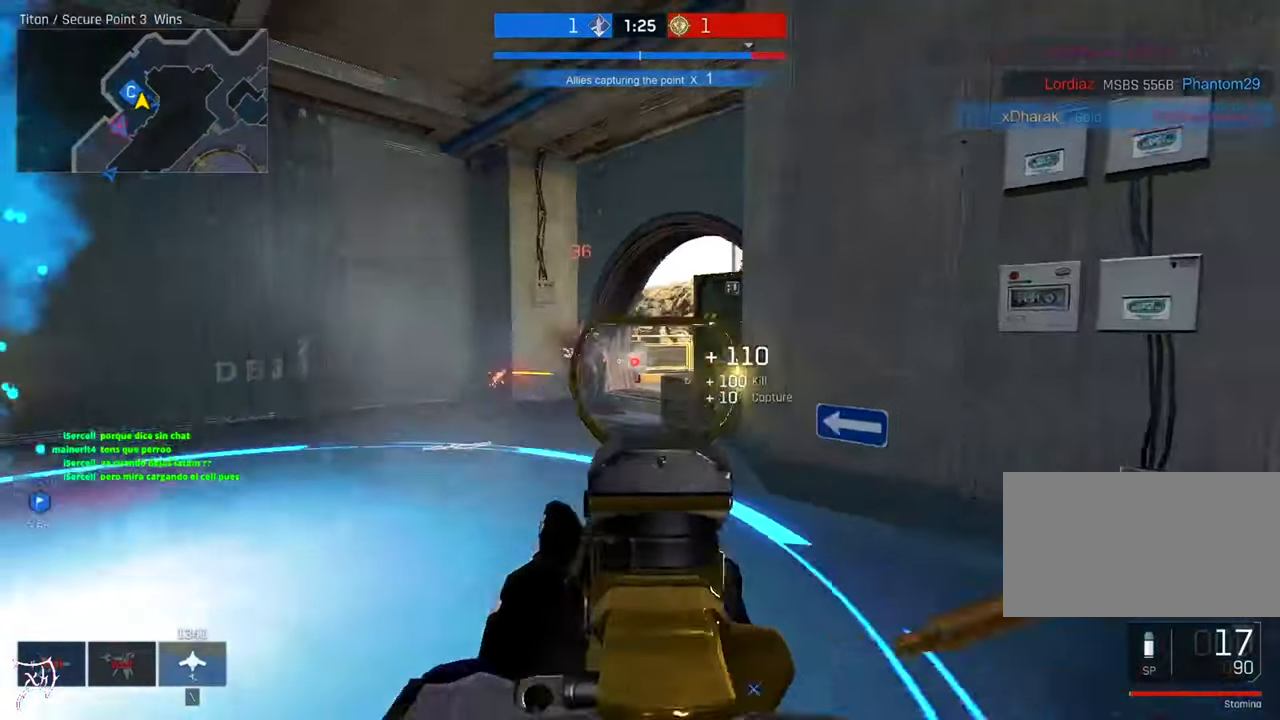
{"keys": ["a", "ctrl", "w"], "mouse": [], "events": [[33, "a", "down"], [33, "ctrl", "down"], [33, "d", "up"], [300, "space", "down"], [500, "space", "up"]]}
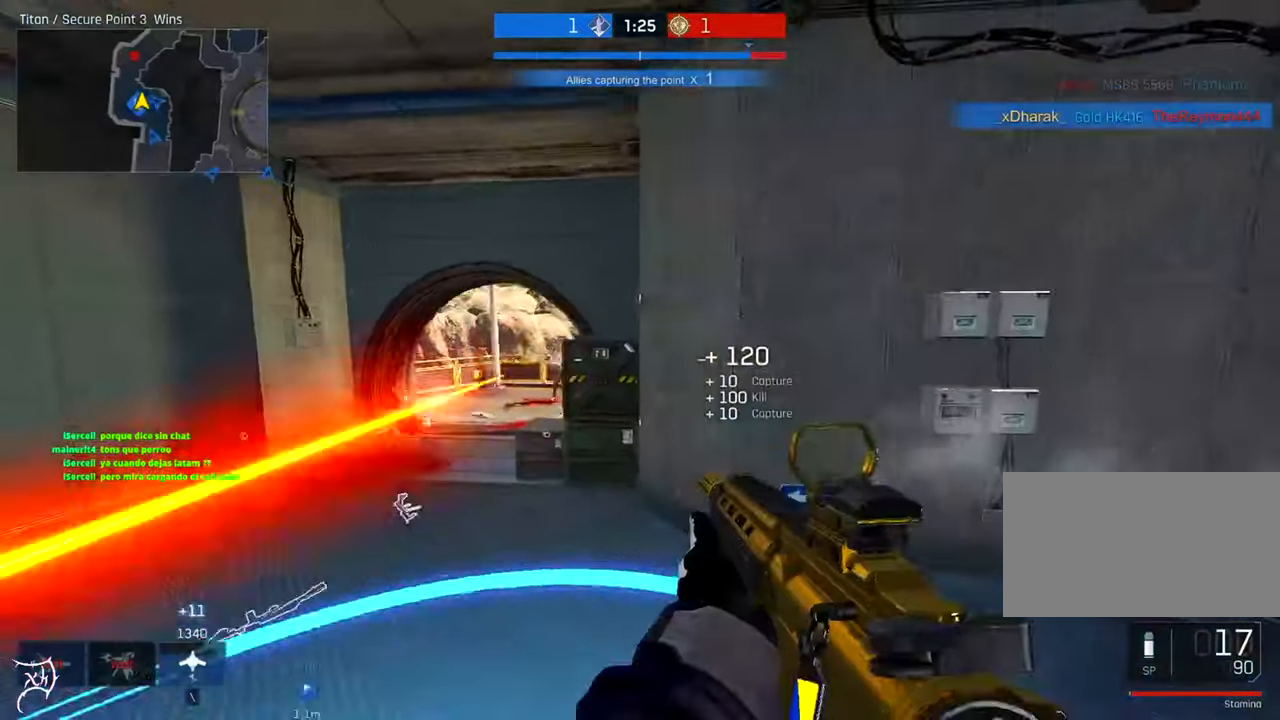
{"keys": ["d"], "mouse": ["left", "right"], "events": [[233, "ctrl", "up"], [233, "mouse_right", "down"], [366, "mouse_left", "down"], [433, "a", "up"], [433, "d", "down"], [433, "w", "up"]]}
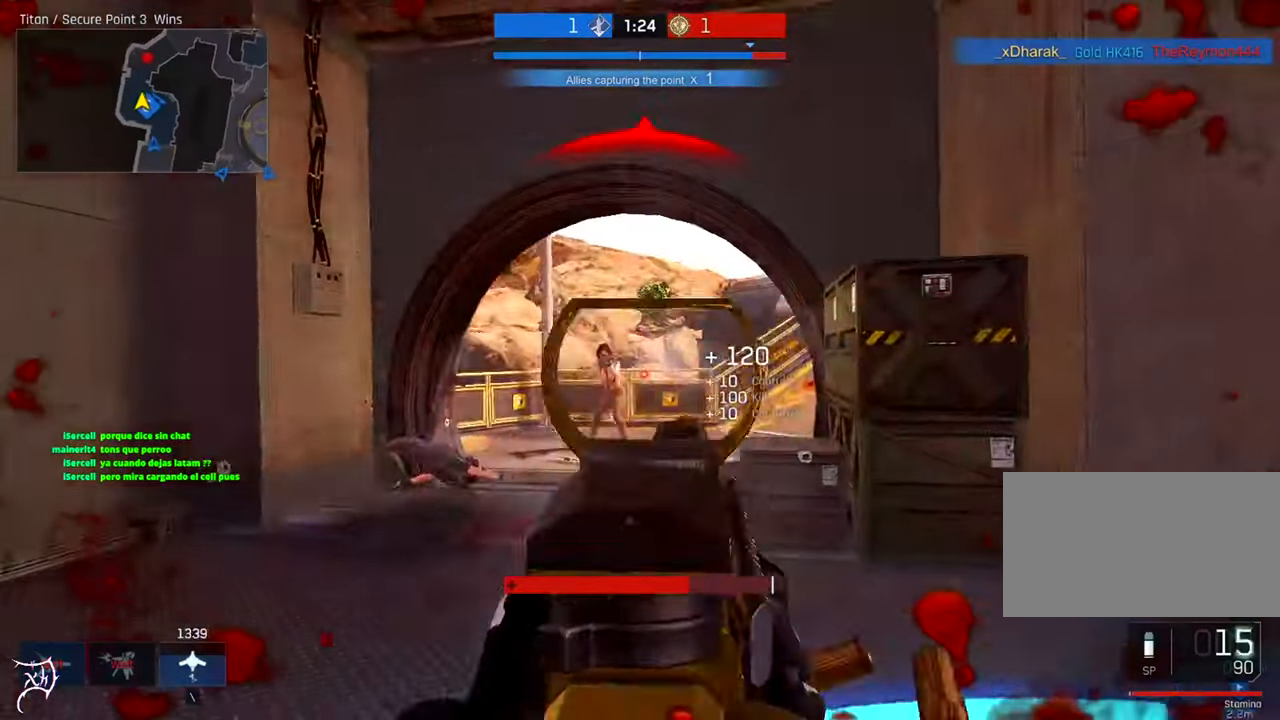
{"keys": ["d", "shift"], "mouse": ["left", "right"], "events": [[366, "shift", "down"]]}
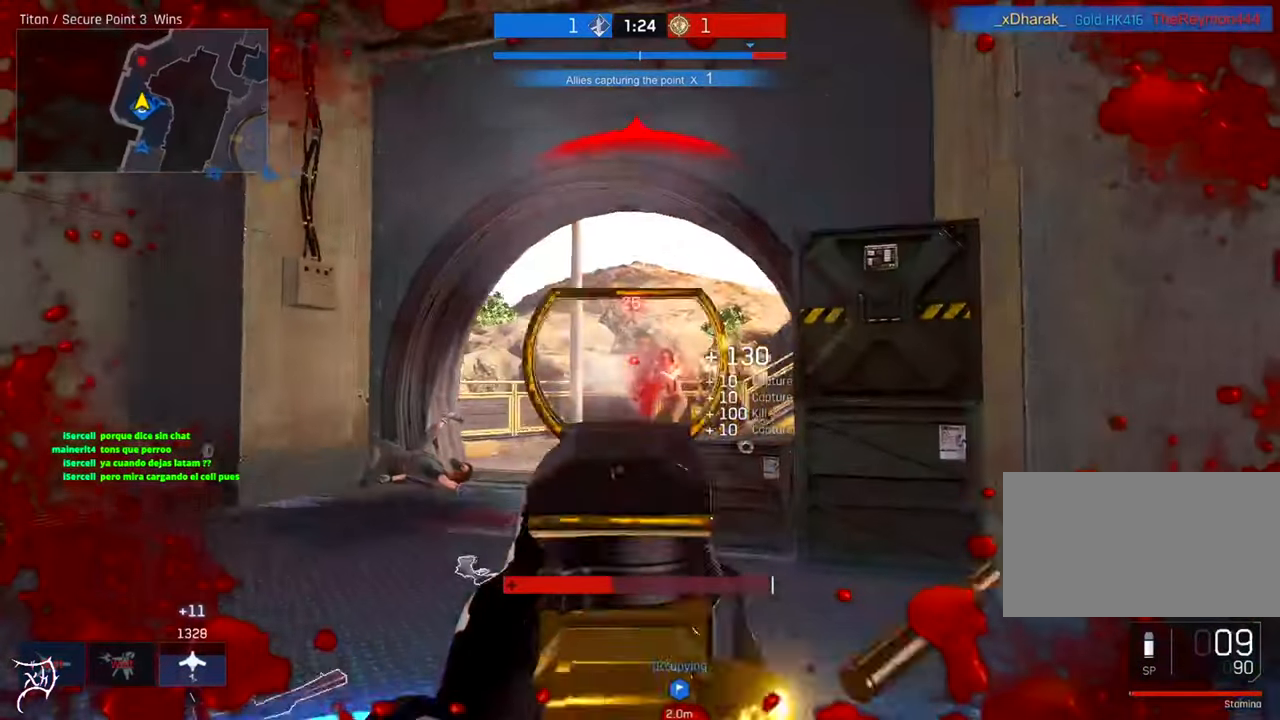
{"keys": ["d"], "mouse": ["left", "right"], "events": [[233, "shift", "up"]]}
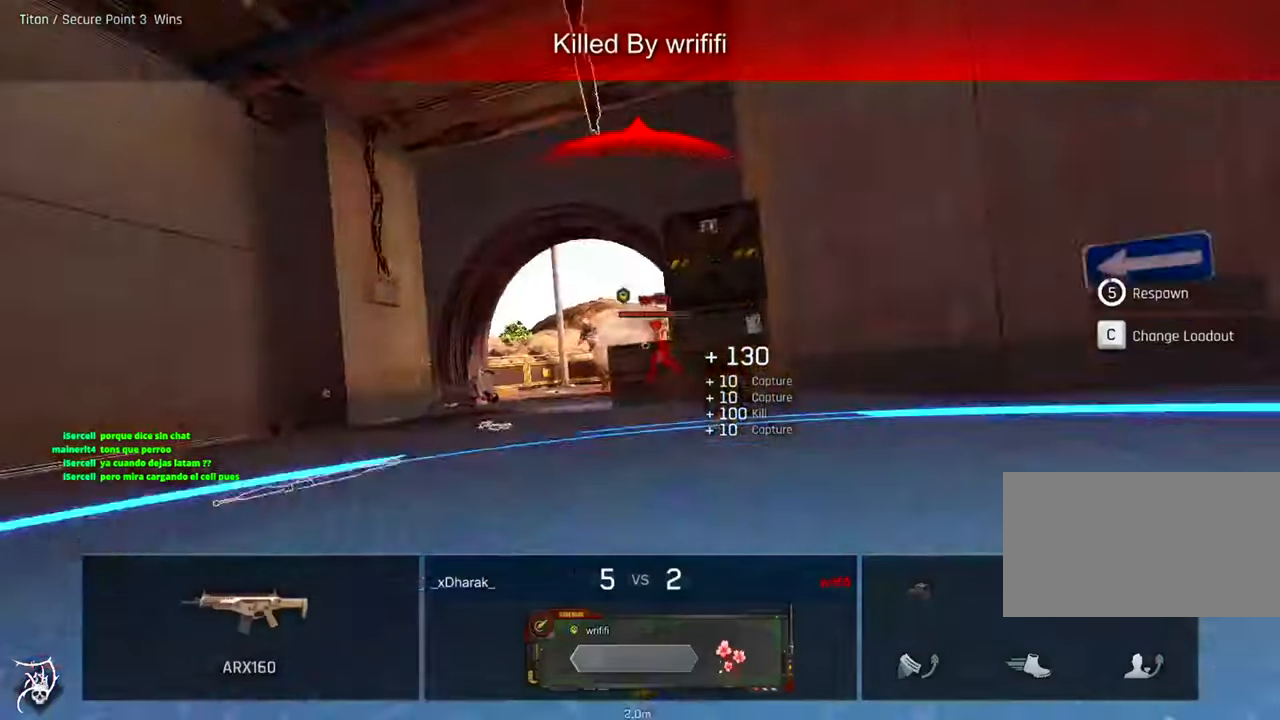
{"keys": ["tab"], "mouse": [], "events": [[166, "mouse_left", "up"], [166, "mouse_right", "up"], [233, "d", "up"], [500, "tab", "down"]]}
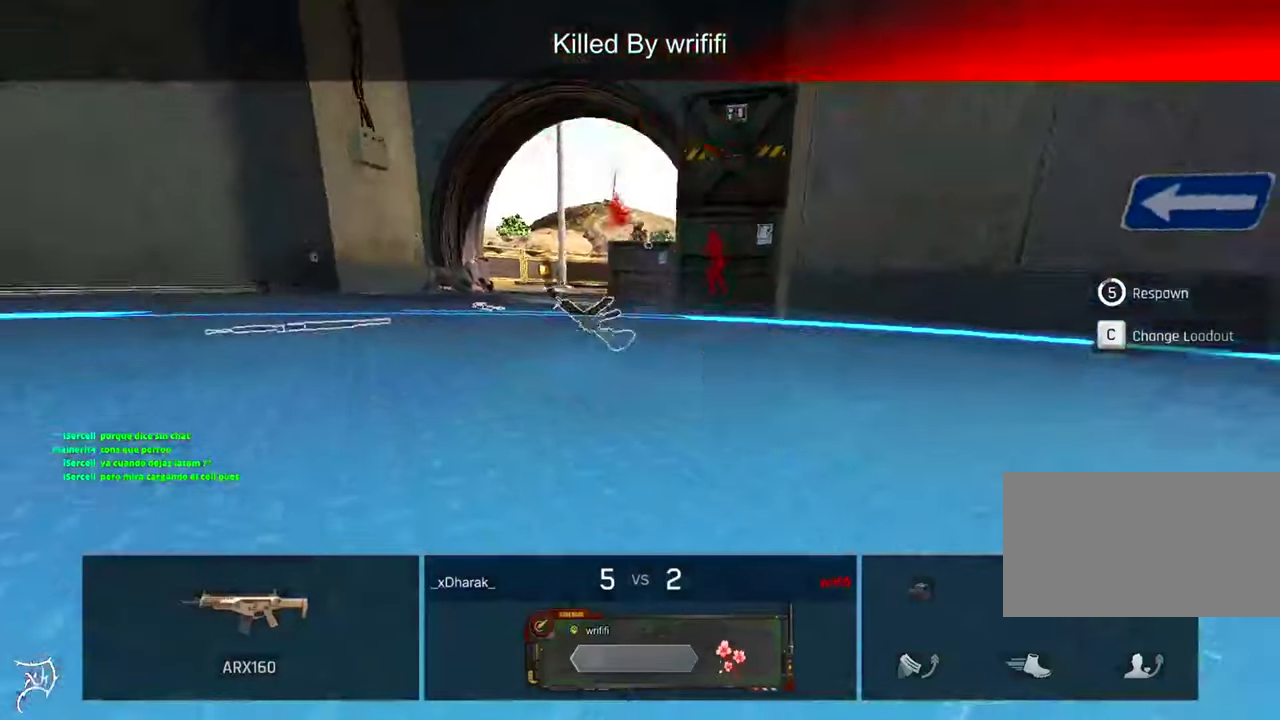
{"keys": [], "mouse": [], "events": [[366, "tab", "up"]]}
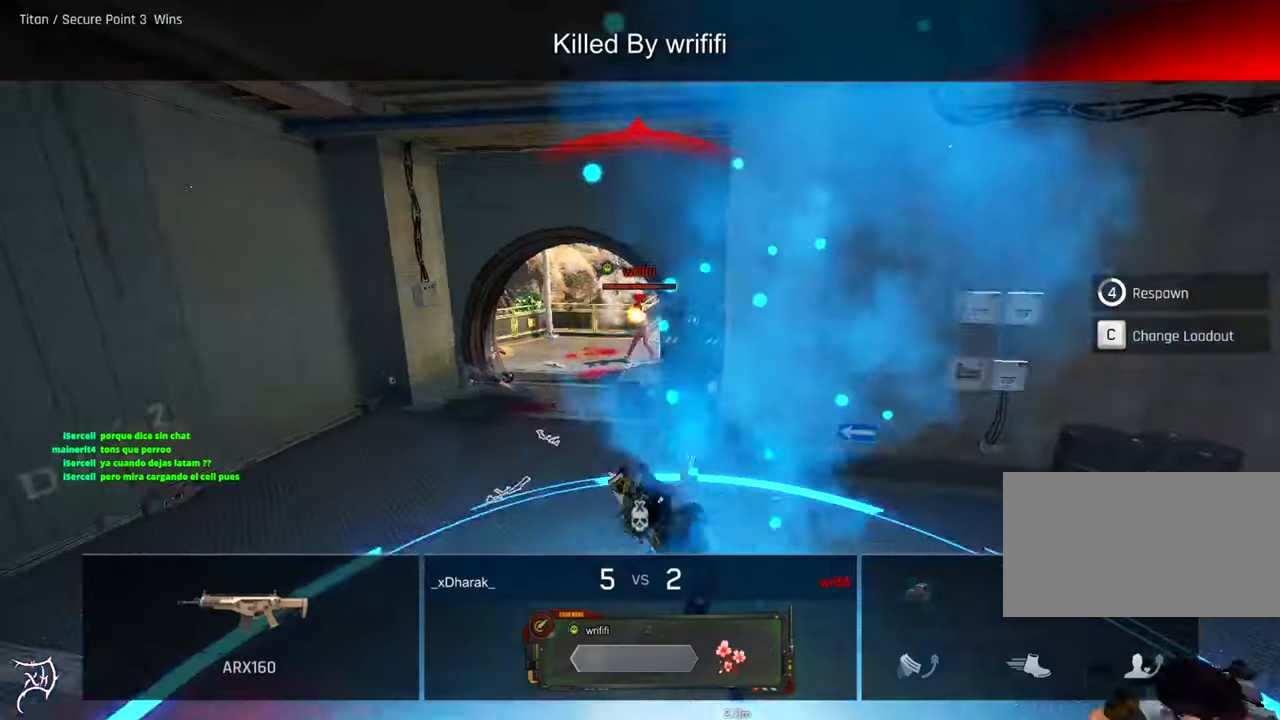
{"keys": [], "mouse": [], "events": []}
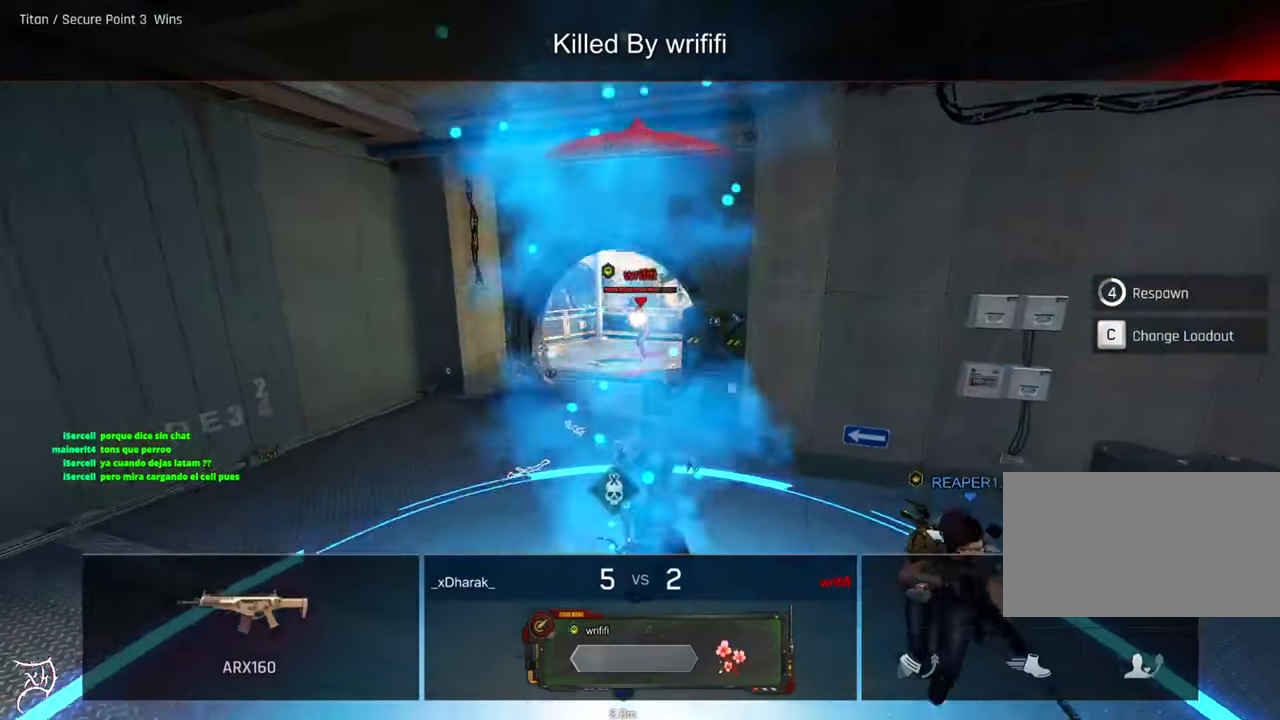
{"keys": [], "mouse": [], "events": []}
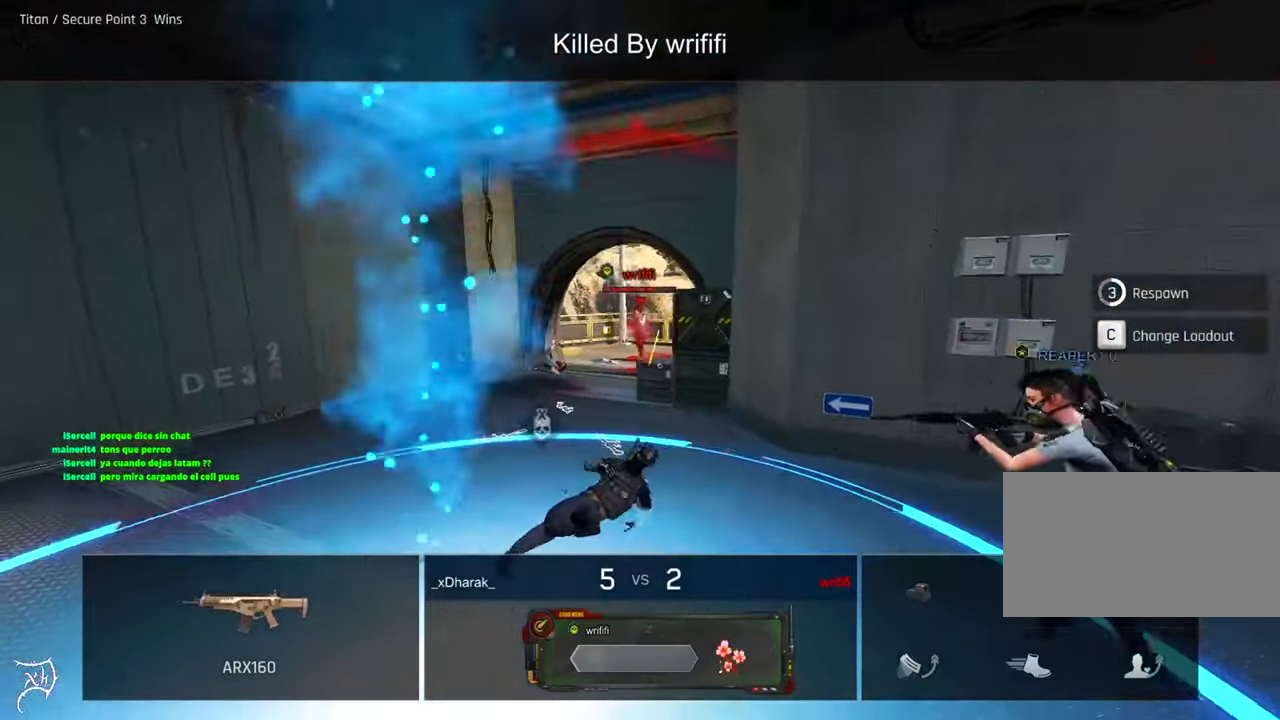
{"keys": [], "mouse": [], "events": []}
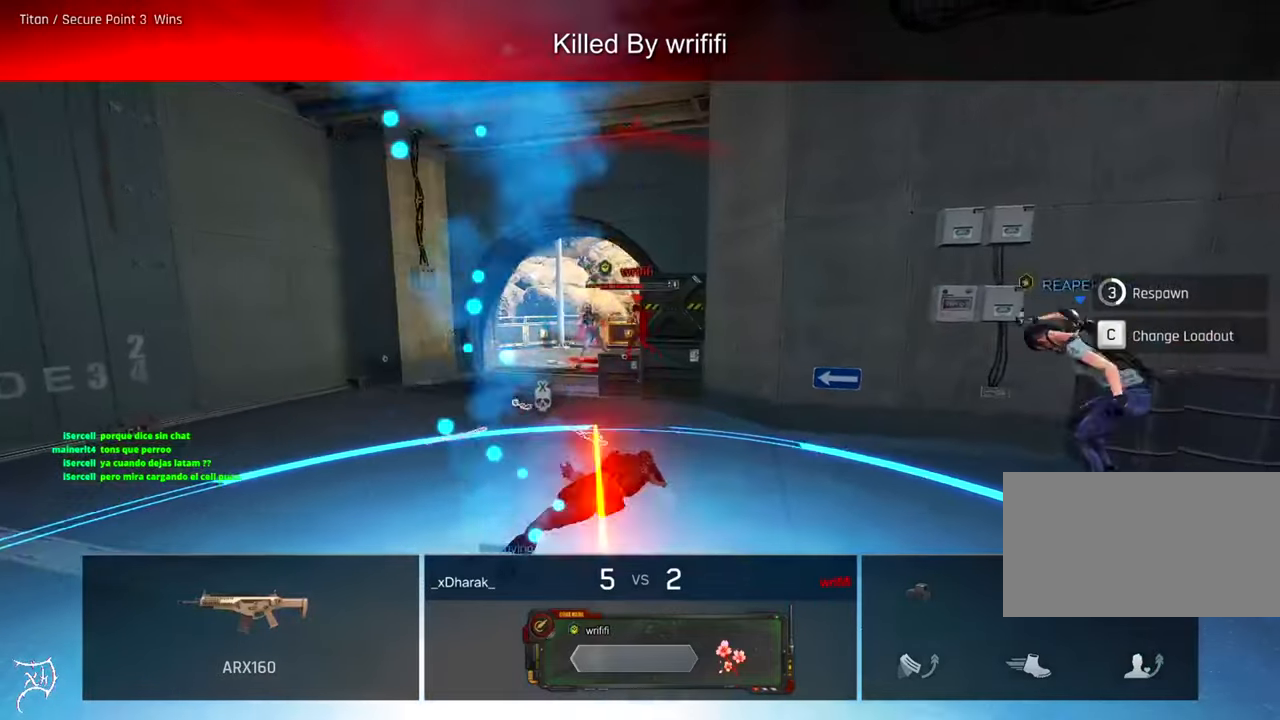
{"keys": [], "mouse": [], "events": []}
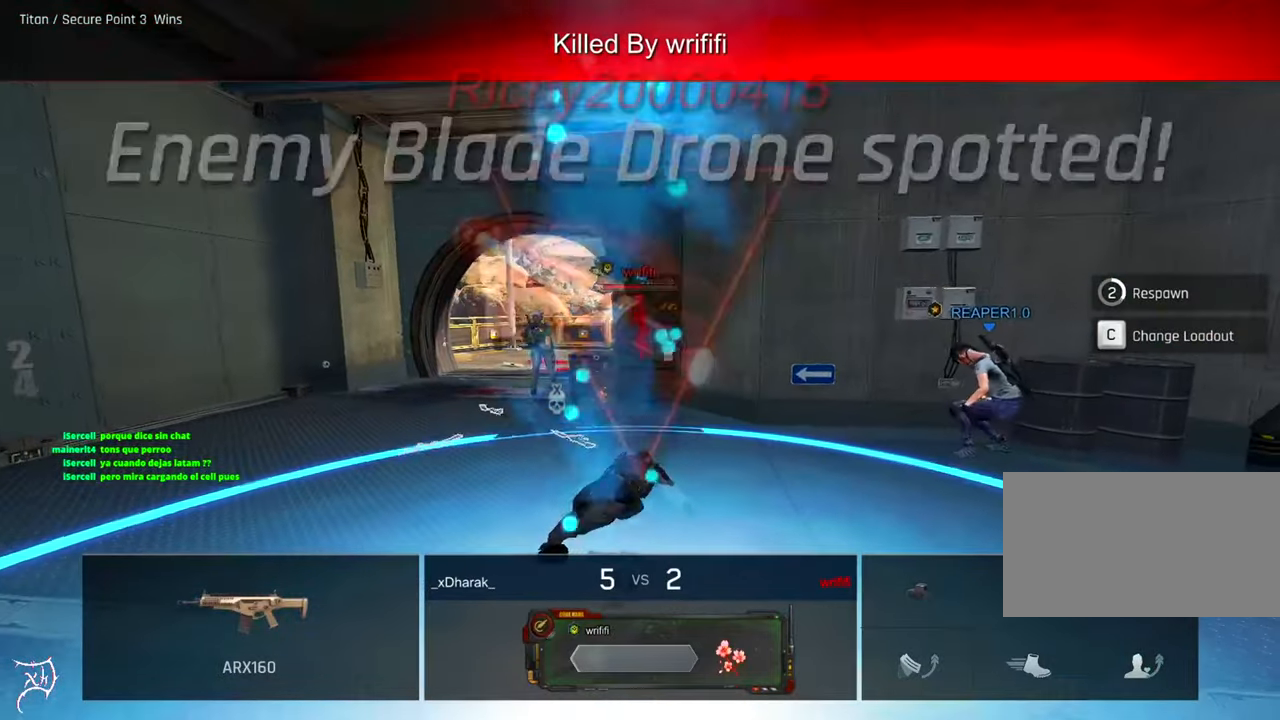
{"keys": [], "mouse": [], "events": []}
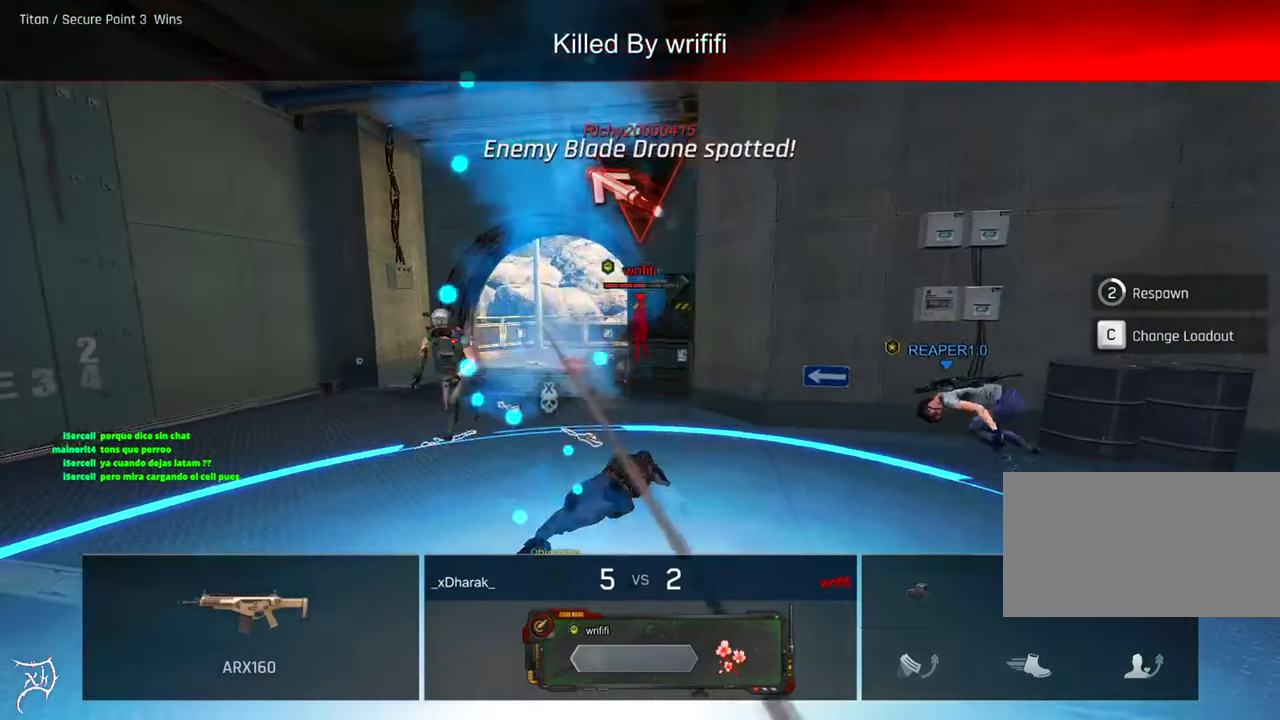
{"keys": [], "mouse": [], "events": []}
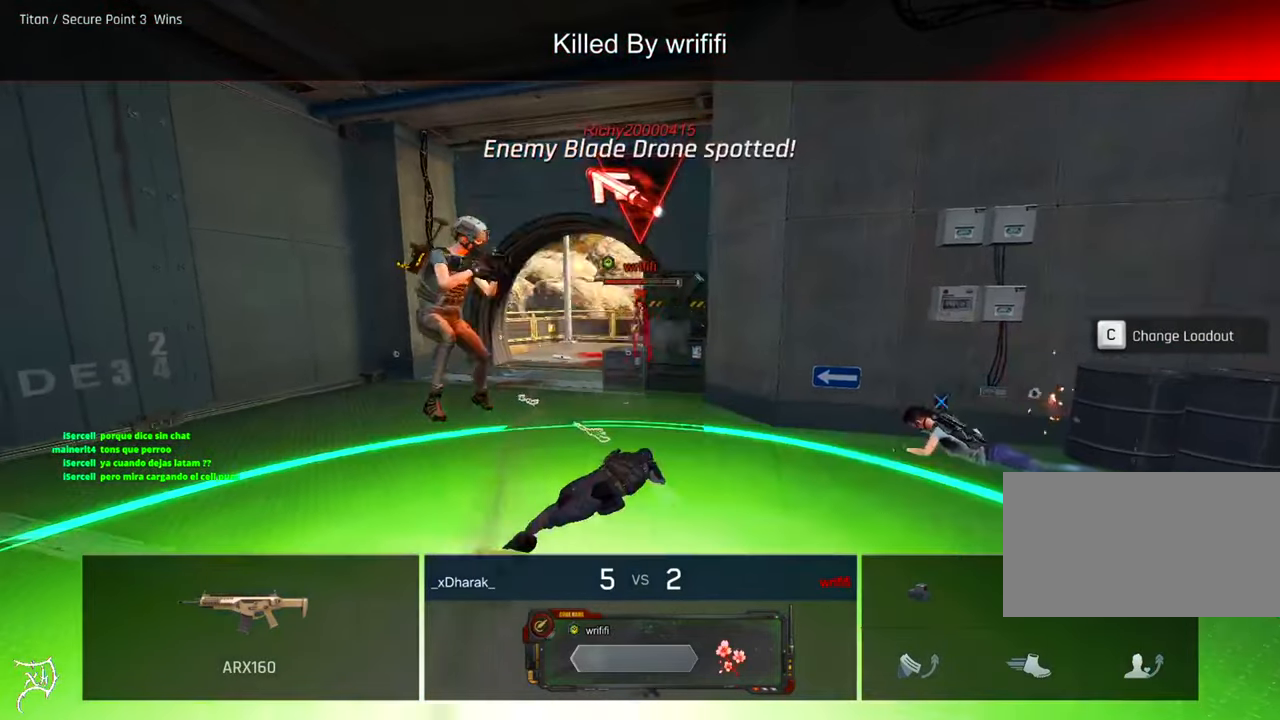
{"keys": [], "mouse": [], "events": []}
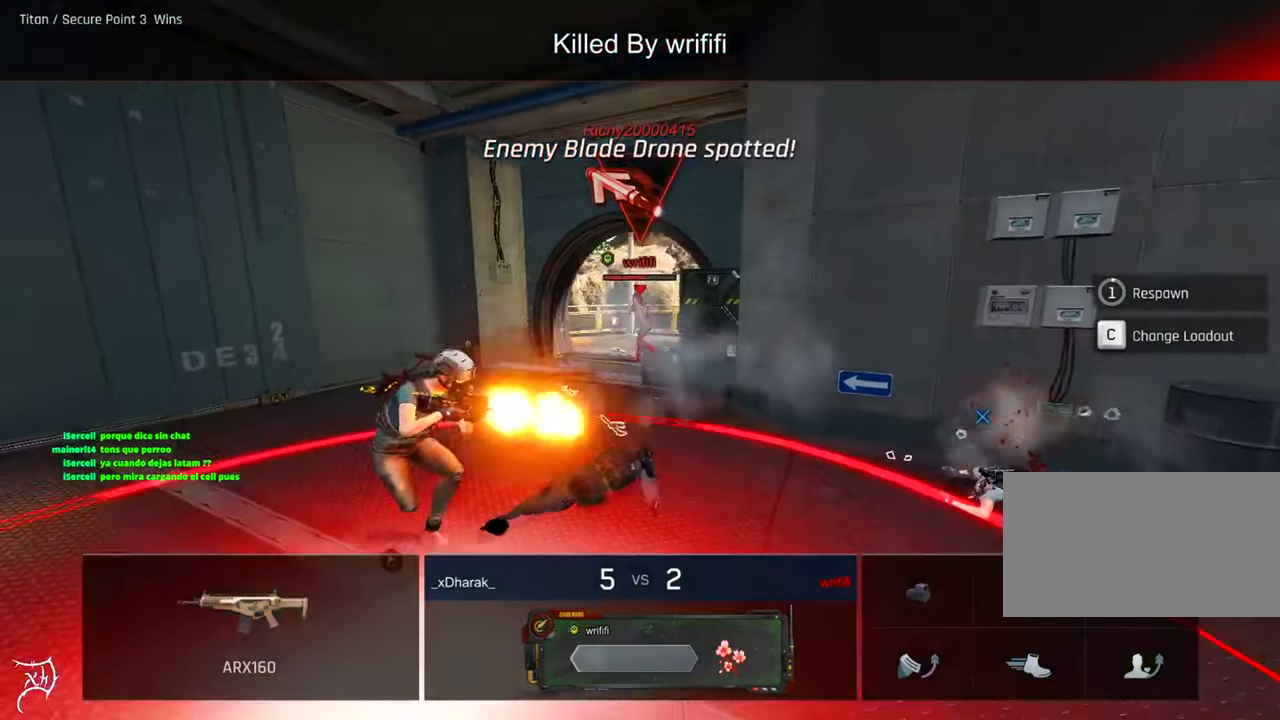
{"keys": ["ctrl", "w"], "mouse": [], "events": [[433, "ctrl", "down"], [433, "w", "down"]]}
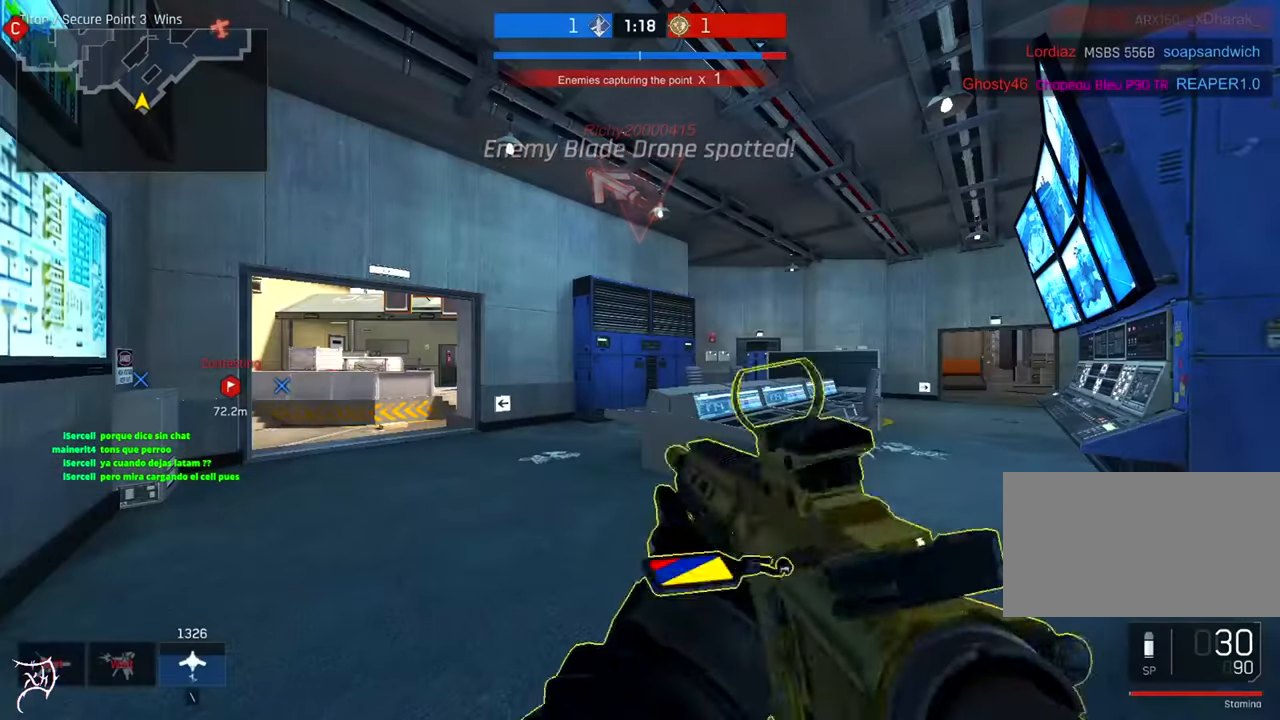
{"keys": ["ctrl", "w"], "mouse": [], "events": [[233, "a", "down"], [367, "a", "up"]]}
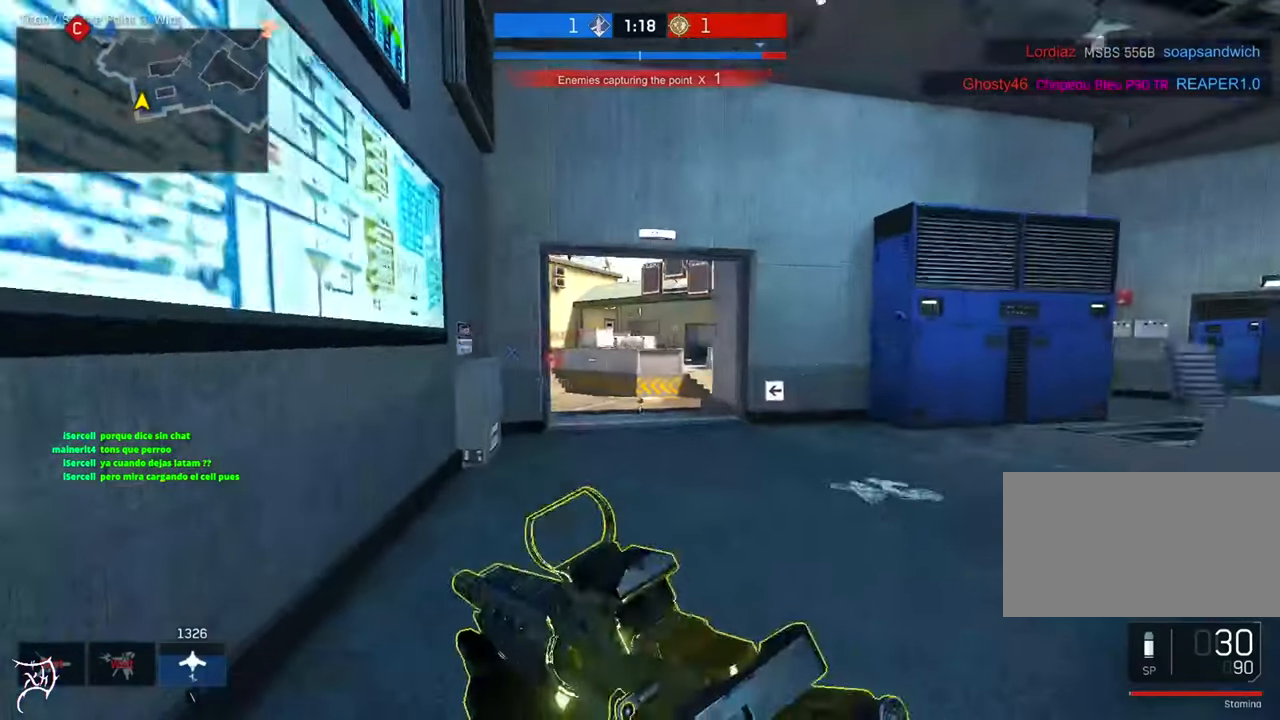
{"keys": ["ctrl", "w"], "mouse": [], "events": []}
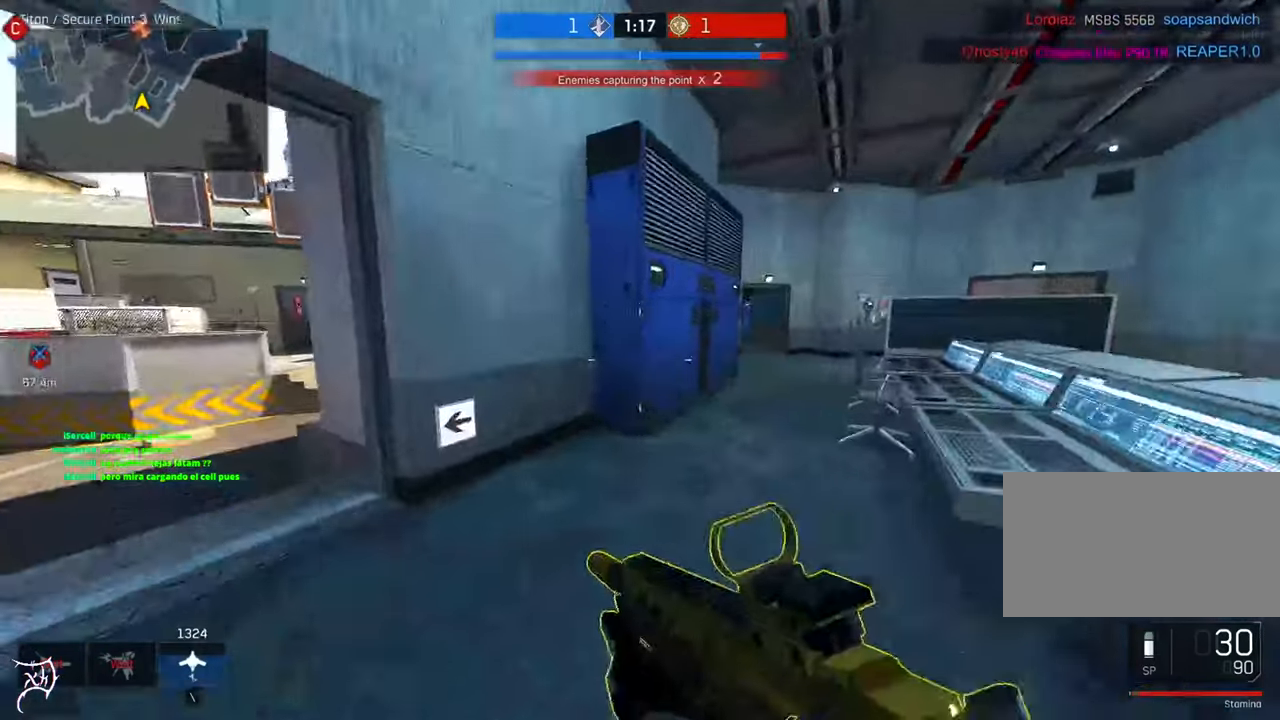
{"keys": ["ctrl", "tab", "w"], "mouse": [], "events": [[33, "tab", "down"]]}
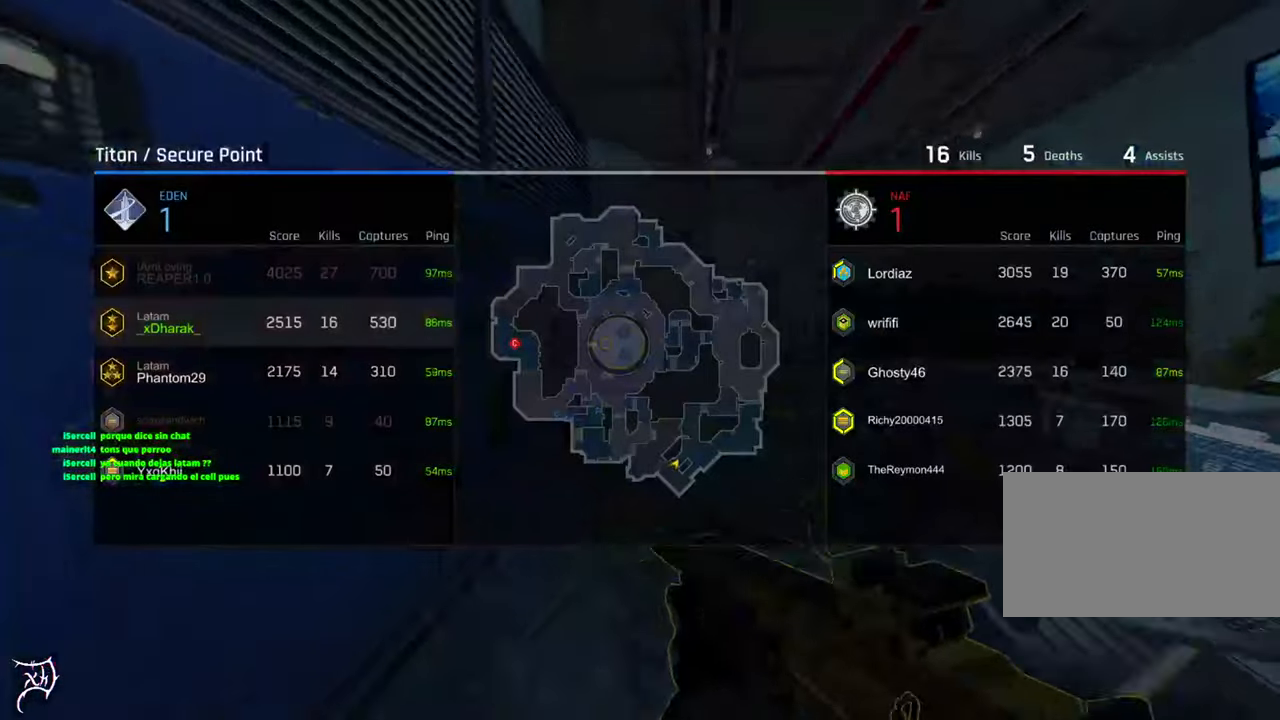
{"keys": ["w"], "mouse": [], "events": [[67, "ctrl", "up"], [67, "tab", "up"], [167, "d", "down"], [467, "d", "up"]]}
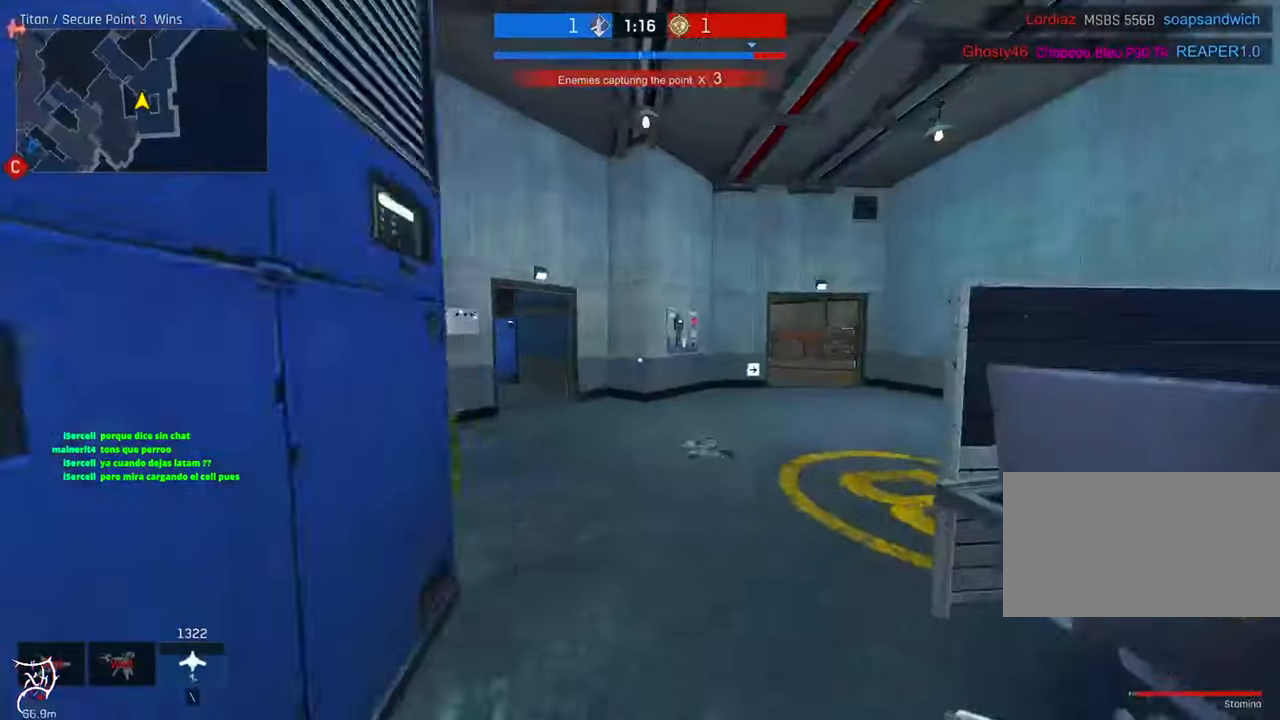
{"keys": ["w"], "mouse": [], "events": []}
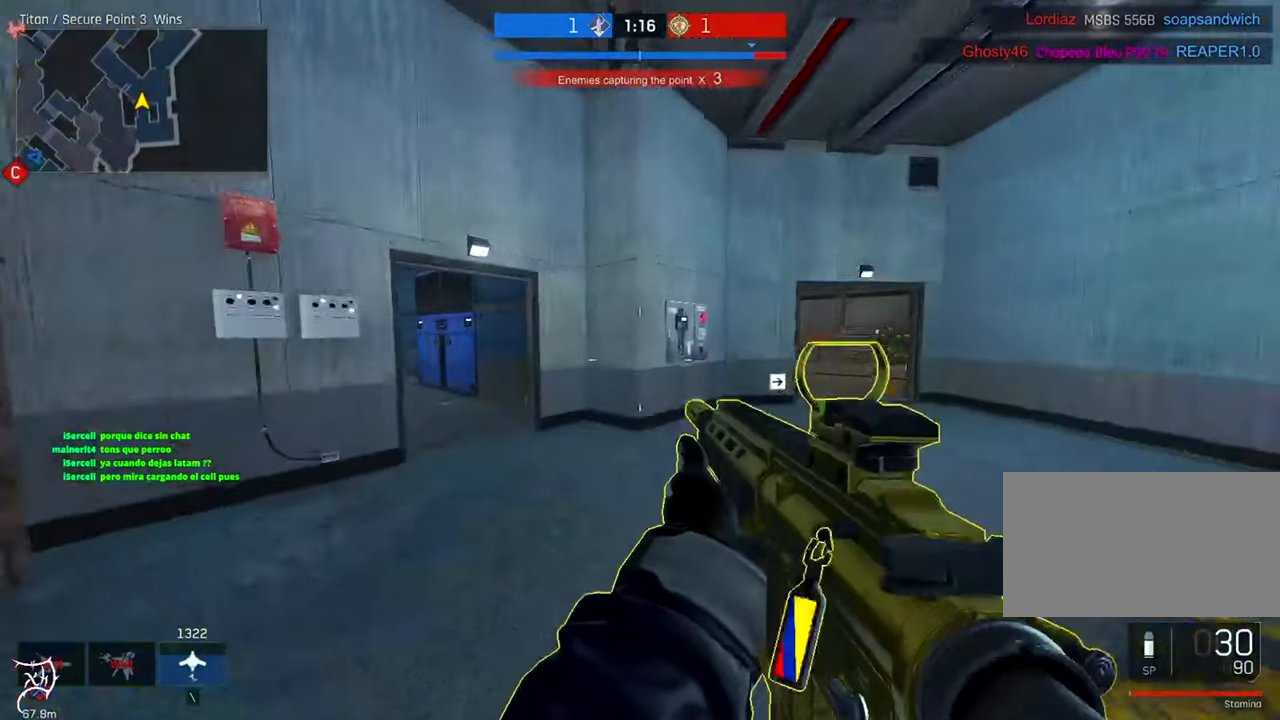
{"keys": ["ctrl", "d", "w"], "mouse": [], "events": [[100, "ctrl", "down"], [200, "d", "down"]]}
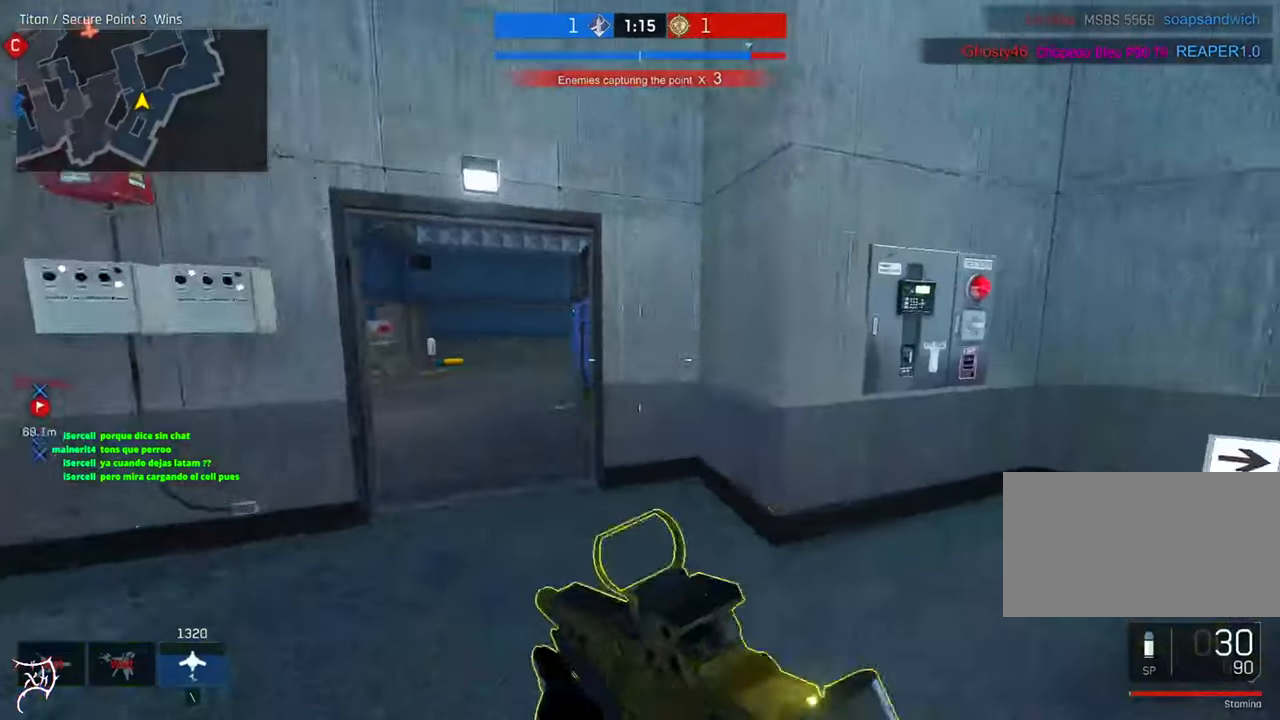
{"keys": ["d"], "mouse": [], "events": [[34, "space", "down"], [134, "ctrl", "up"], [200, "space", "up"], [300, "w", "up"]]}
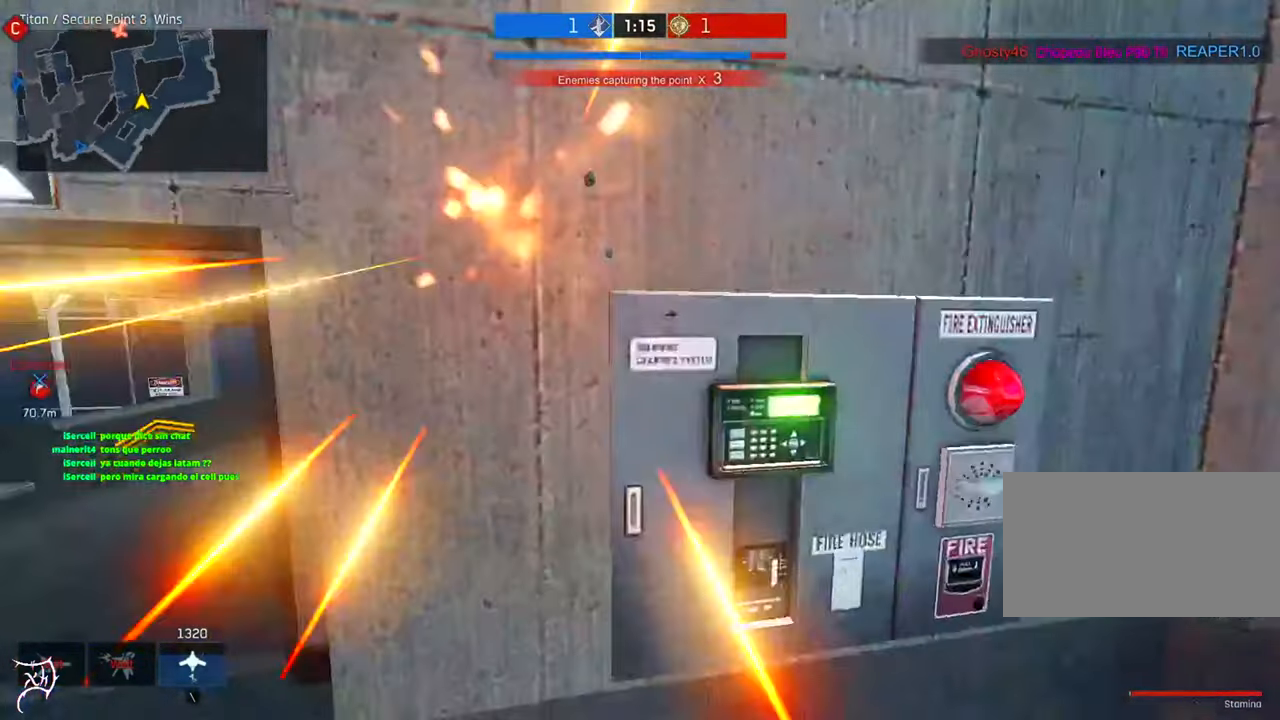
{"keys": ["a"], "mouse": [], "events": [[100, "d", "up"], [167, "a", "down"]]}
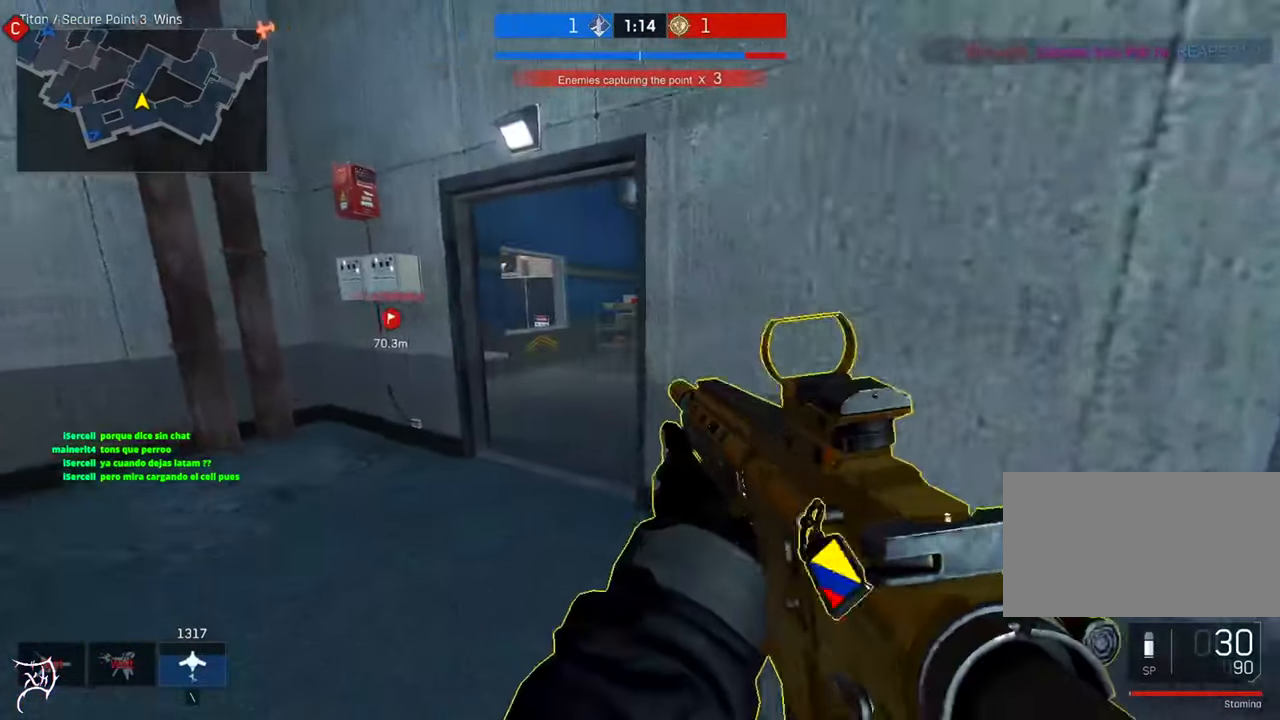
{"keys": ["a", "w"], "mouse": [], "events": [[434, "w", "down"]]}
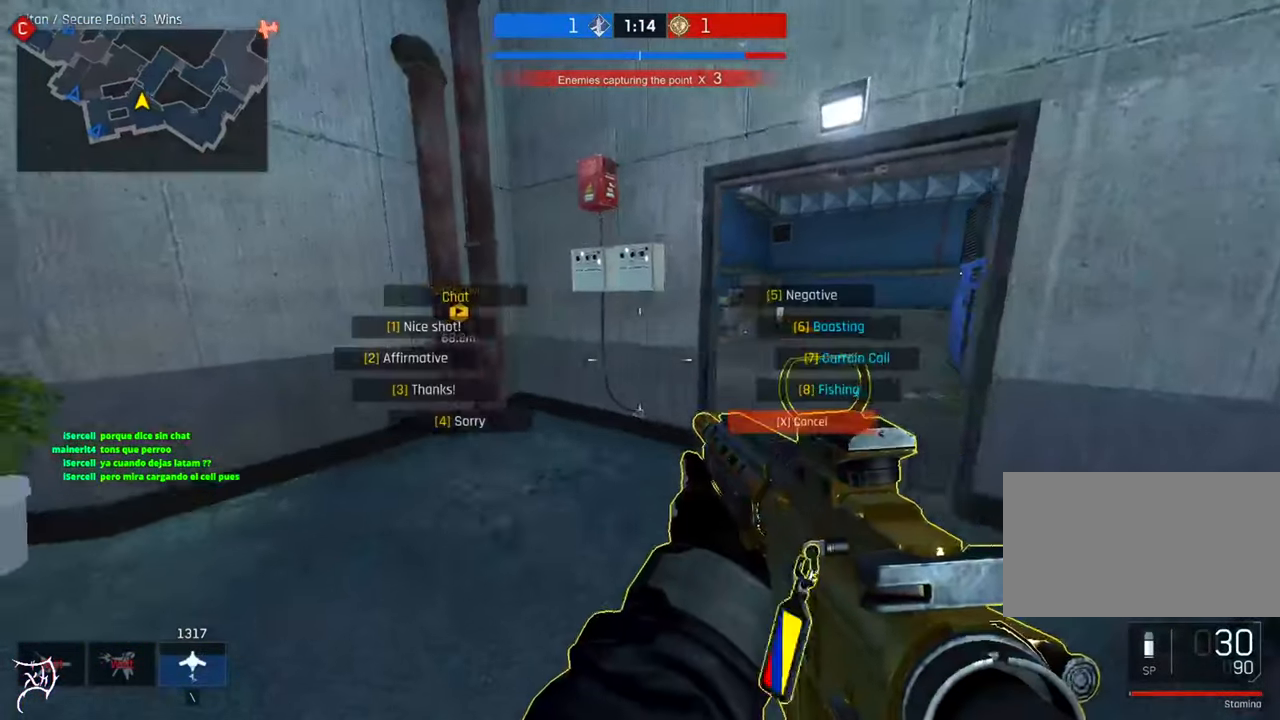
{"keys": ["a"], "mouse": [], "events": [[400, "w", "up"]]}
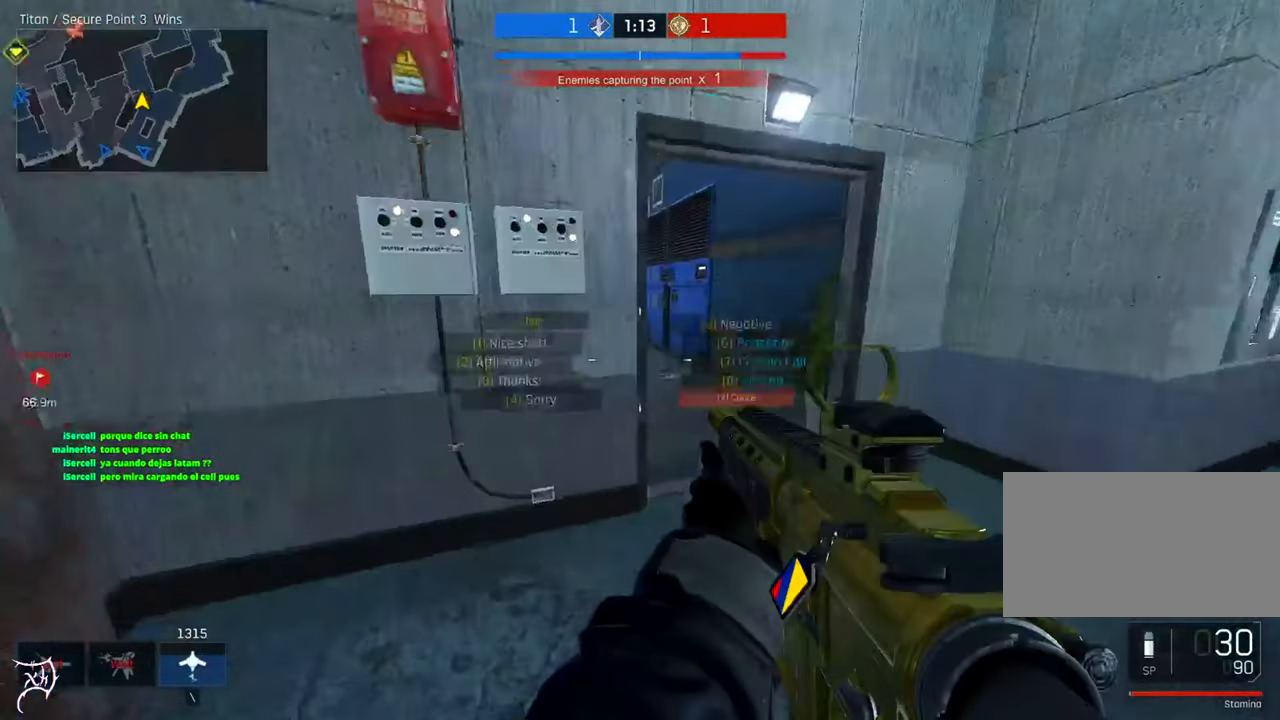
{"keys": [], "mouse": [], "events": [[100, "a", "up"]]}